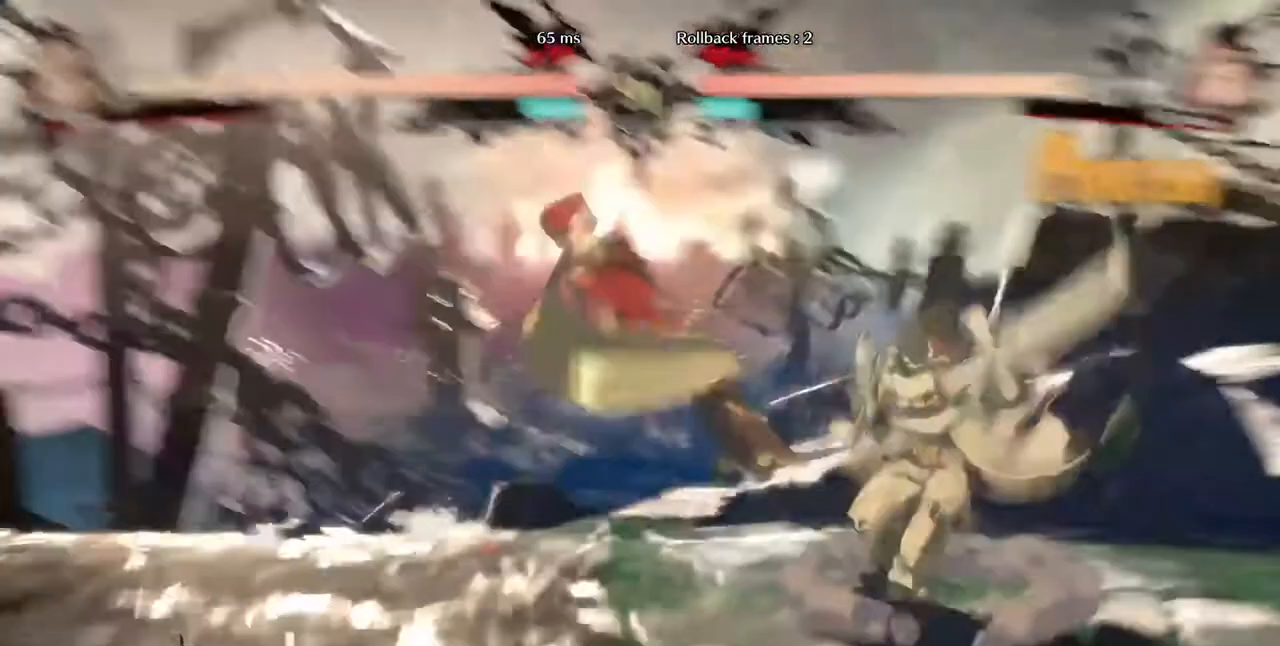
Gameplay with a controller (arcade stick); each line is a JSON object with the inputs held at the frame after it. "events" lists button and stick changes between this image and that frame as [ms after this image, input, new state], when the widget could be followed in between. Not read: HOME L3 R3 other_buttons.
{"buttons": ["DPAD_LEFT"], "events": [[40, "DPAD_LEFT", "down"]]}
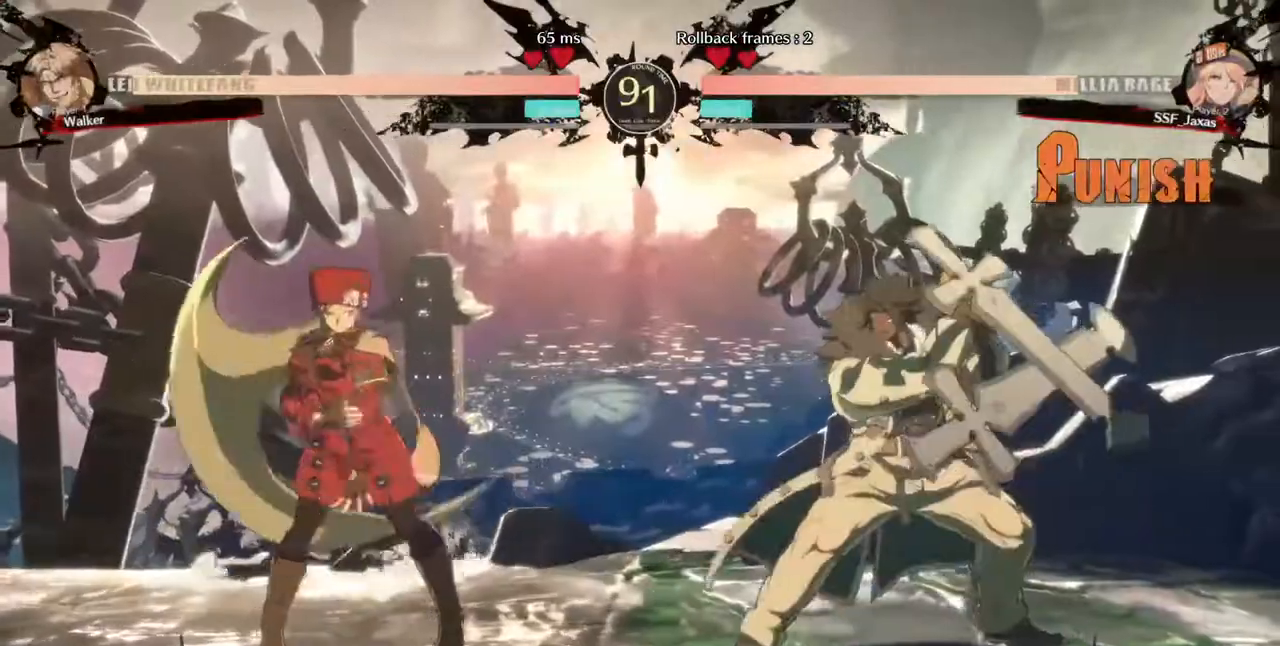
{"buttons": []}
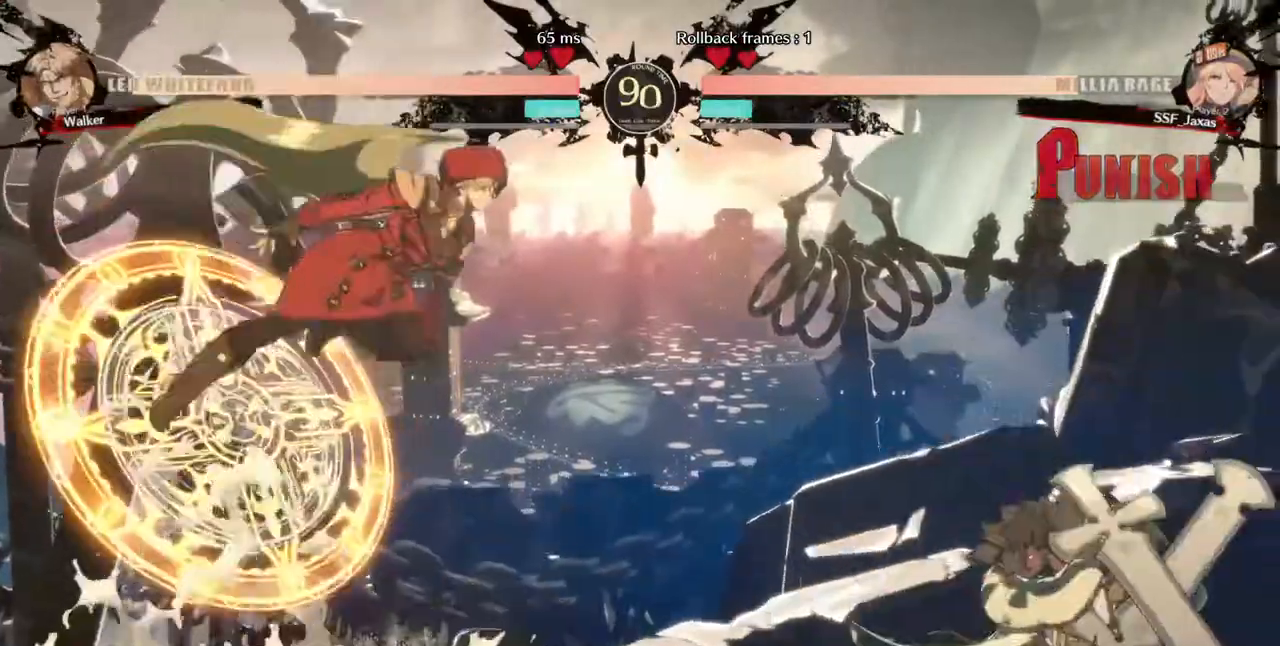
{"buttons": ["SQUARE", "DPAD_DOWN", "DPAD_LEFT"]}
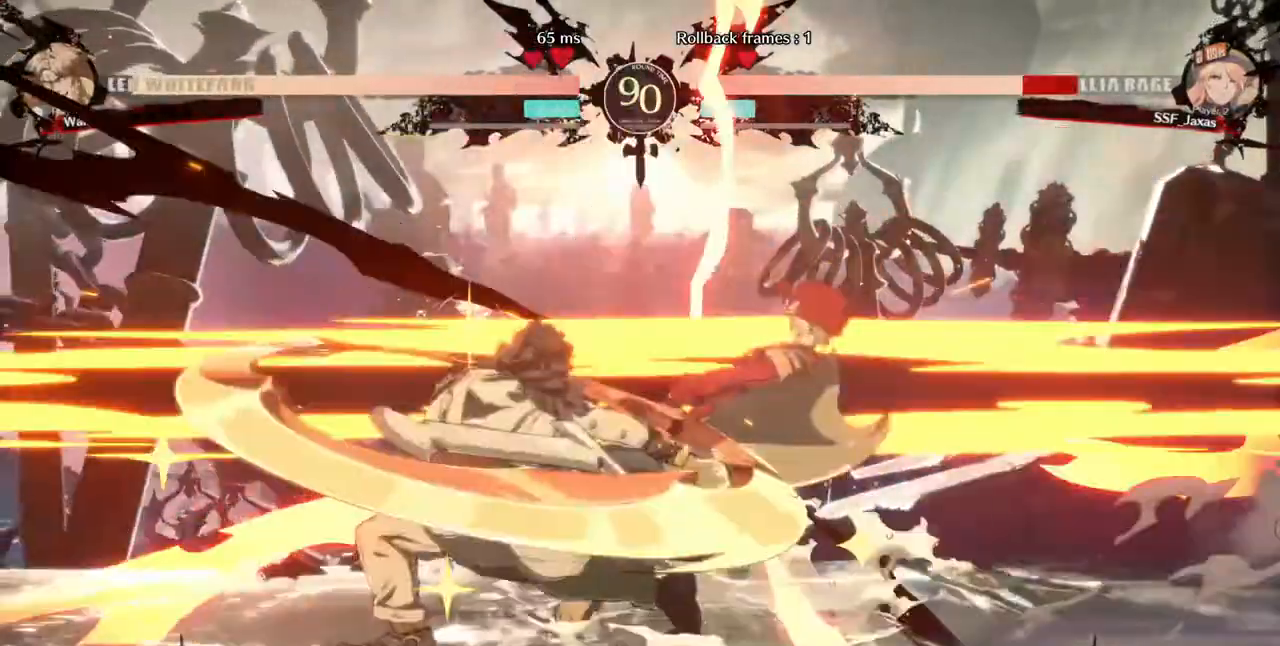
{"buttons": ["DPAD_RIGHT"], "events": [[40, "DPAD_LEFT", "up"], [120, "SQUARE", "up"], [240, "DPAD_RIGHT", "down"], [280, "DPAD_DOWN", "up"]]}
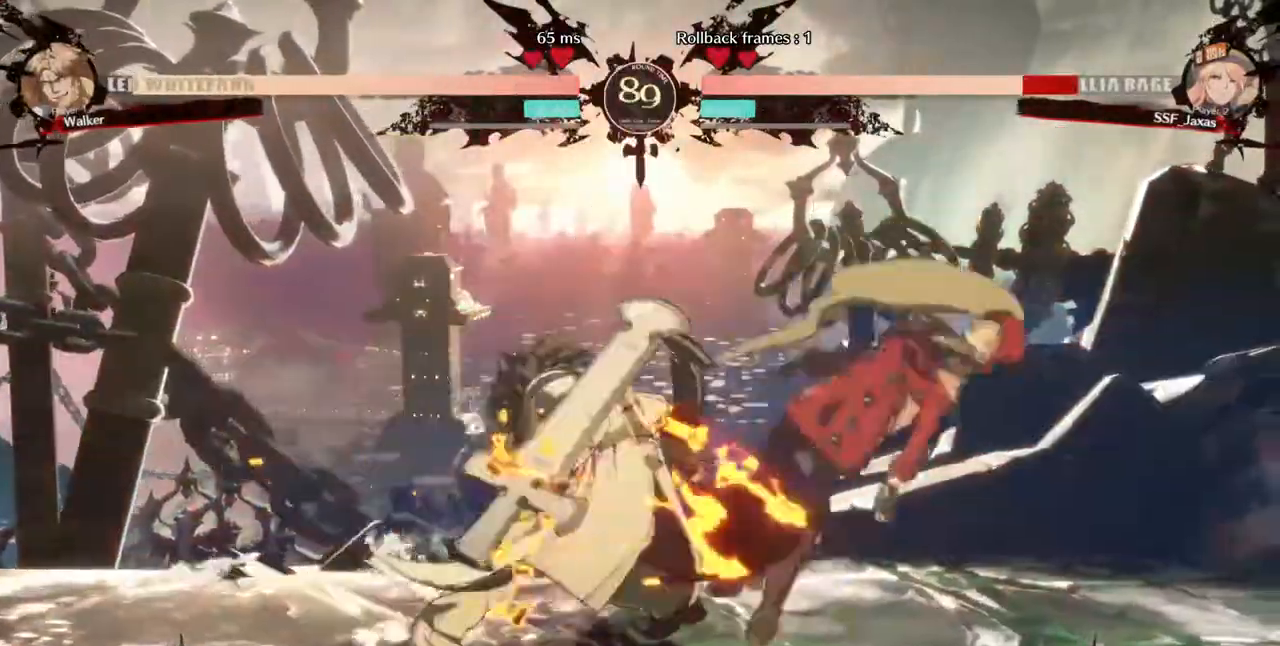
{"buttons": ["DPAD_DOWN", "DPAD_LEFT"], "events": [[40, "DPAD_DOWN", "down"], [440, "DPAD_LEFT", "down"], [440, "DPAD_RIGHT", "up"]]}